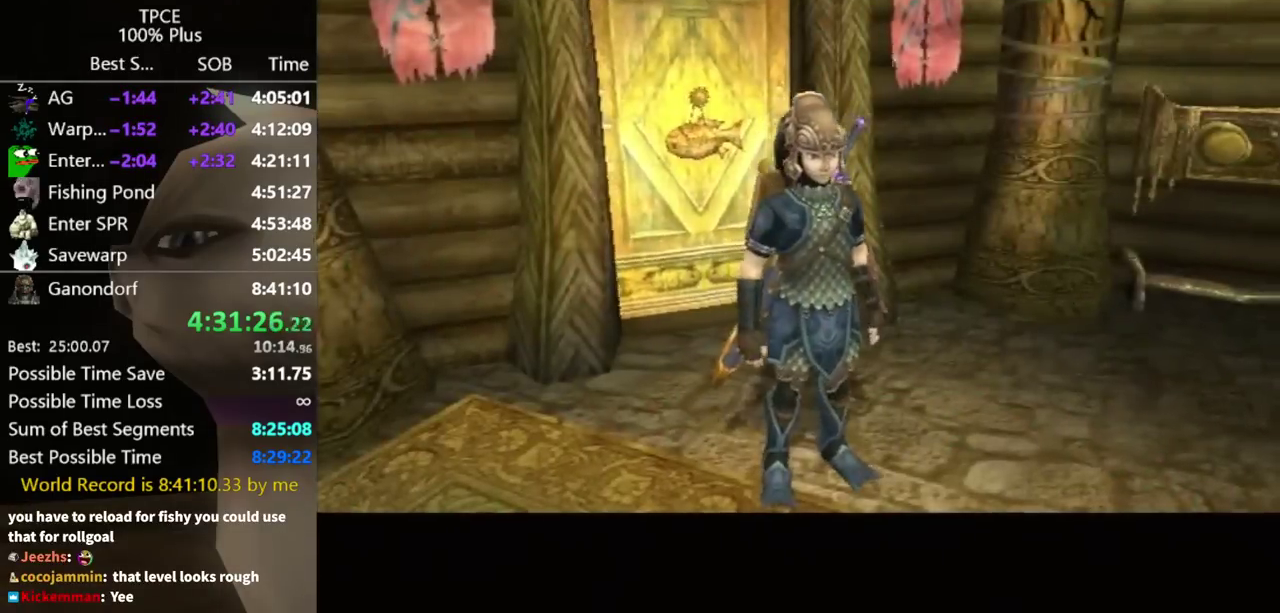
Gameplay with a controller (Nintendo layout); each line is a JSON object with the inputs held at the frame after it. "events" lists button and stick changes between this image and that frame as [ms after this image, input, new state], when the widget could be followed in between. Not read: L3 R3.
{"buttons": [], "left_stick": "up-left", "right_stick": "right", "events": [[267, "left_stick", "up-left"], [300, "right_stick", "right"]]}
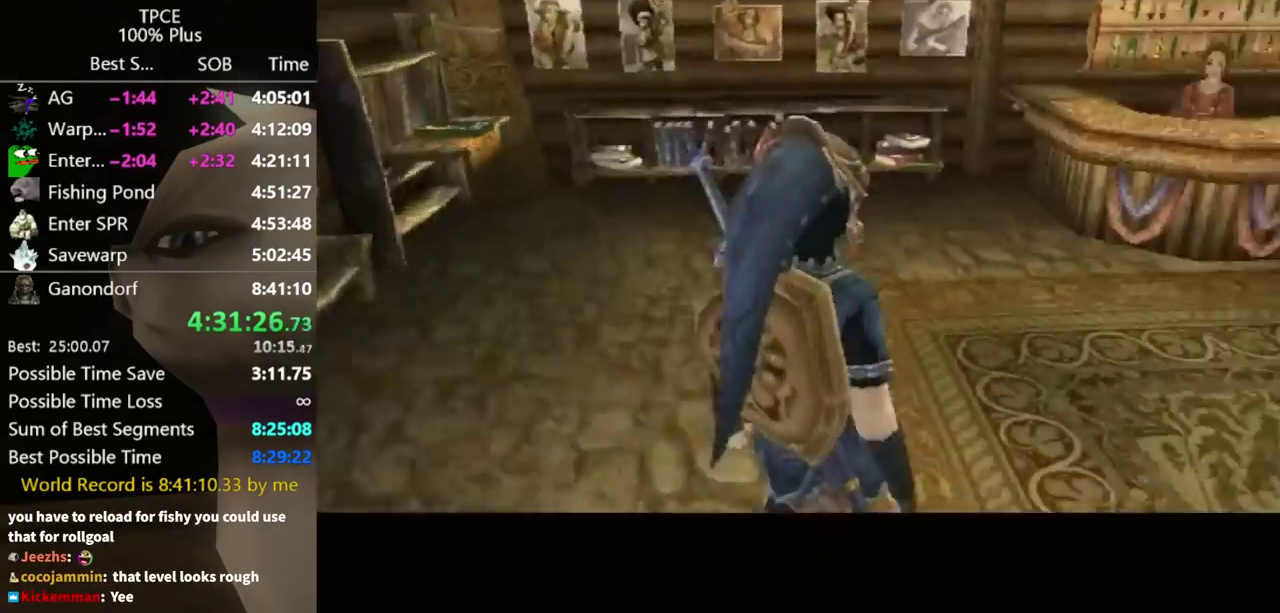
{"buttons": [], "left_stick": "up-left", "right_stick": "right", "events": []}
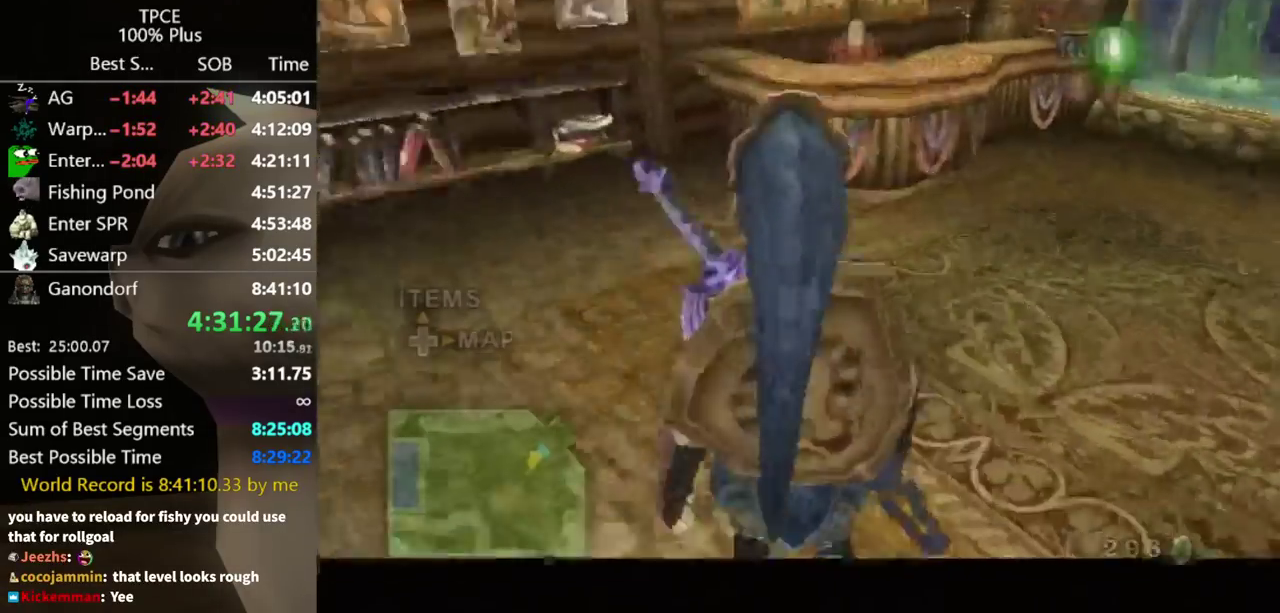
{"buttons": [], "left_stick": "up", "right_stick": "center", "events": [[300, "left_stick", "up"], [467, "right_stick", "center"]]}
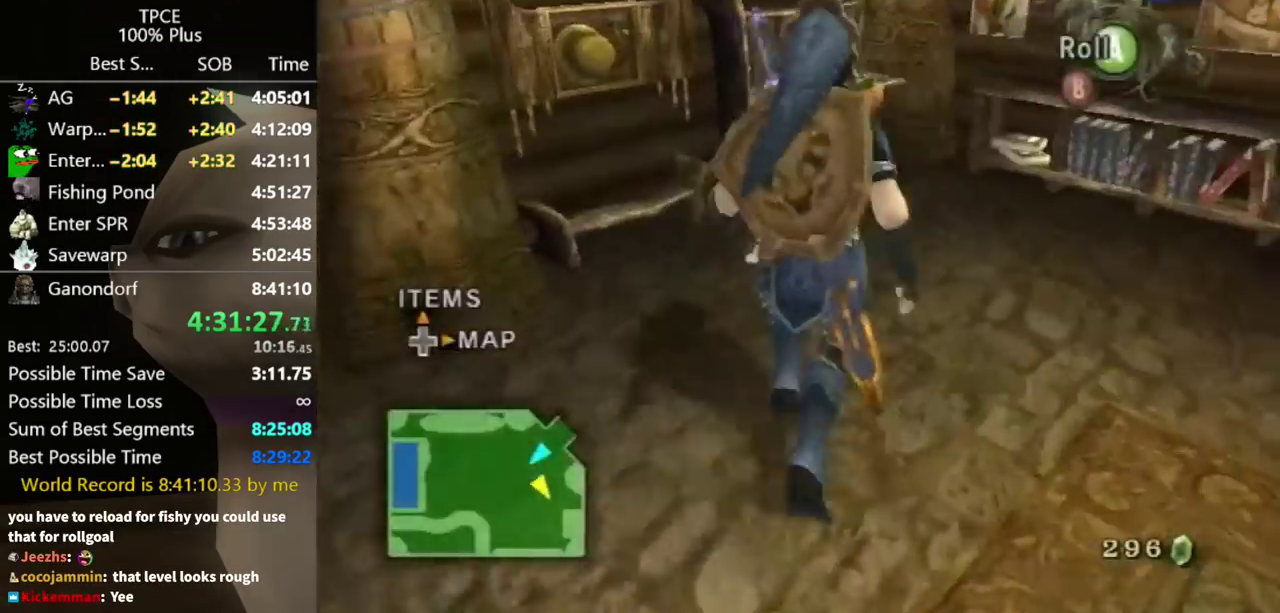
{"buttons": [], "left_stick": "up", "right_stick": "center", "events": [[233, "right_stick", "up"], [367, "right_stick", "center"]]}